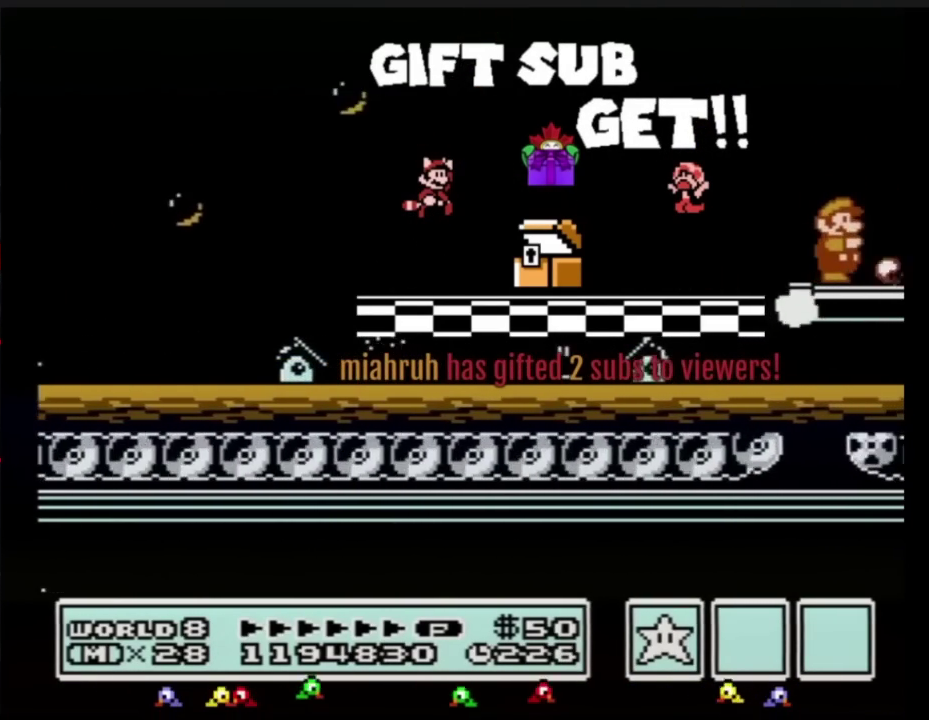
Gameplay with a controller (Nintendo layout); each line is a JSON object with the inputs held at the frame after it. "events" lists button and stick changes between this image and that frame as [ms after this image, input, new state], when the widget could be followed in between. Not read: L3 R3.
{"buttons": ["DPAD_RIGHT"], "events": [[66, "B", "up"], [150, "B", "down"], [250, "B", "up"], [333, "B", "down"], [400, "B", "up"]]}
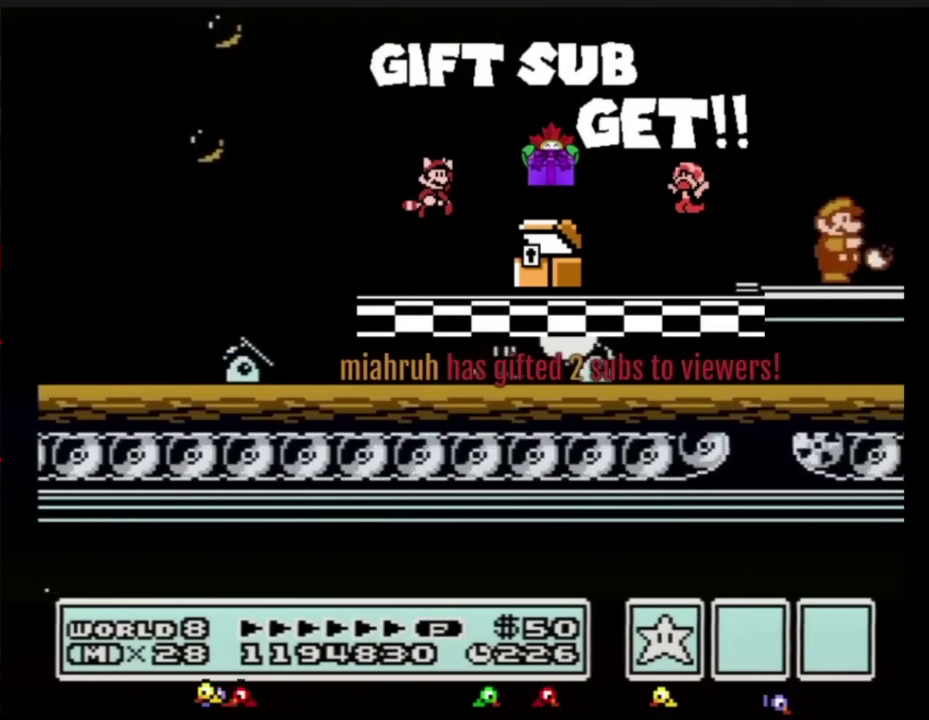
{"buttons": ["A", "B", "DPAD_RIGHT"], "events": [[34, "B", "down"], [100, "B", "up"], [217, "B", "down"], [317, "A", "down"]]}
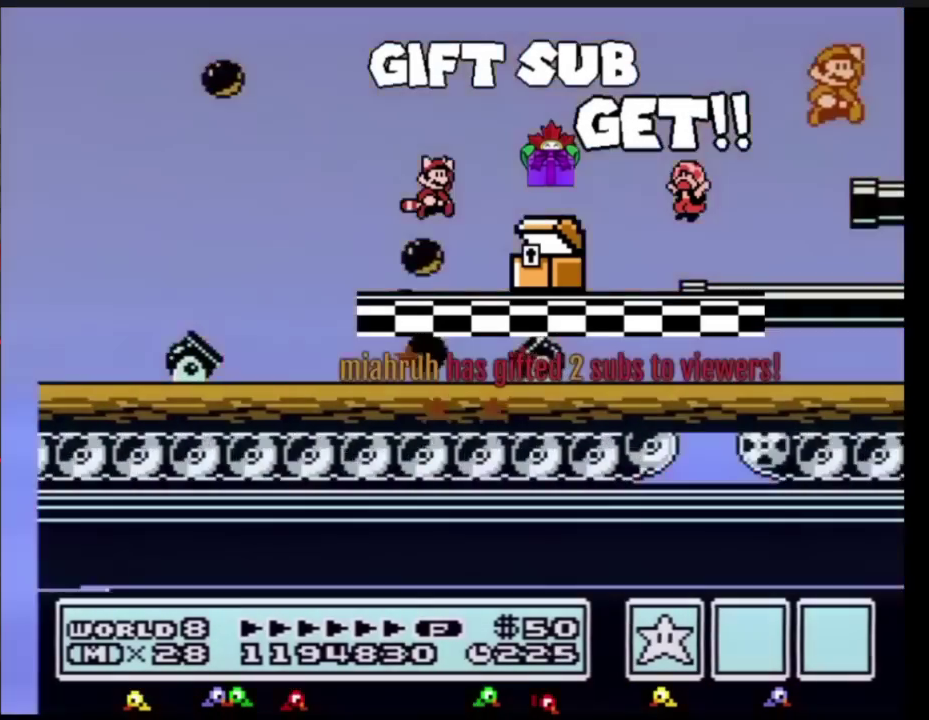
{"buttons": ["B", "DPAD_RIGHT"], "events": [[33, "A", "up"], [33, "B", "up"], [167, "B", "down"], [250, "B", "up"], [333, "B", "down"], [433, "B", "up"], [500, "B", "down"]]}
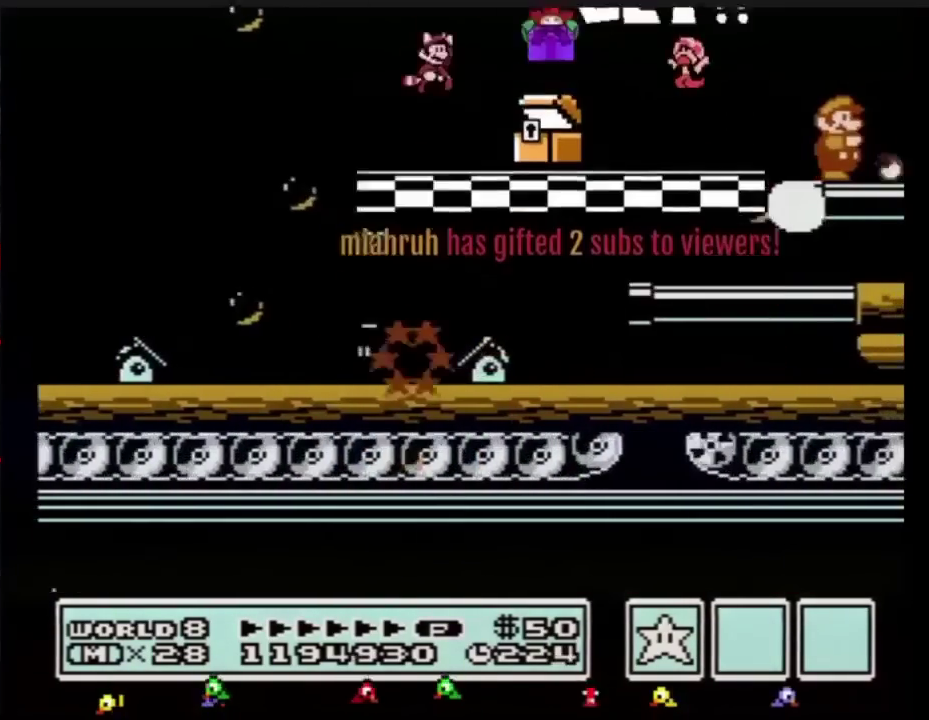
{"buttons": ["B", "DPAD_RIGHT"], "events": [[67, "B", "up"], [117, "B", "down"], [184, "B", "up"], [250, "B", "down"], [317, "B", "up"], [384, "B", "down"], [434, "B", "up"], [501, "B", "down"]]}
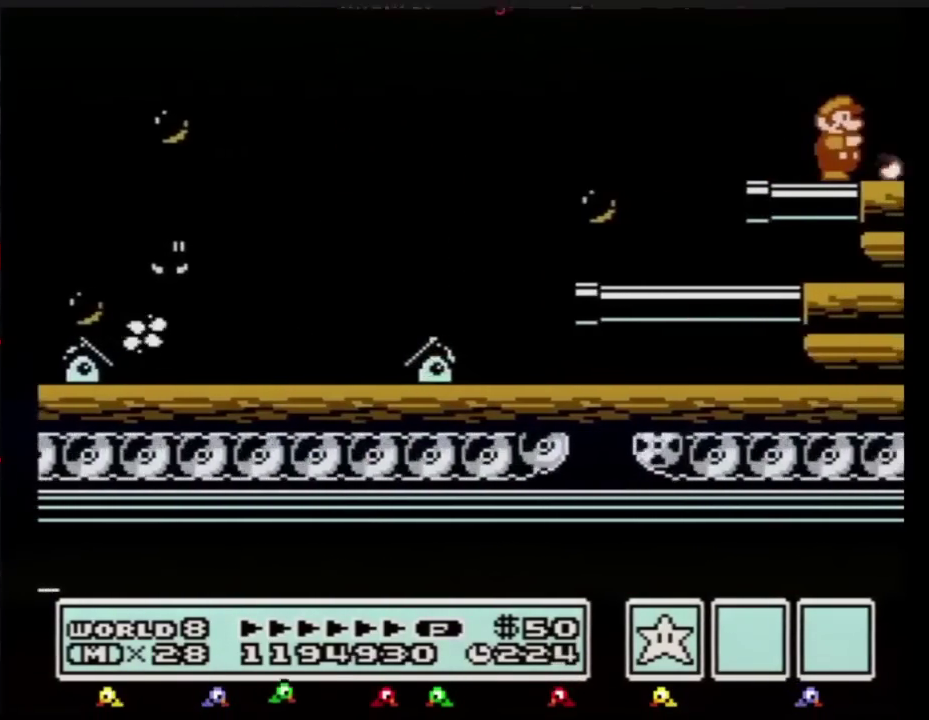
{"buttons": ["DPAD_RIGHT"], "events": [[50, "B", "up"], [116, "B", "down"], [183, "B", "up"], [367, "B", "down"], [433, "B", "up"]]}
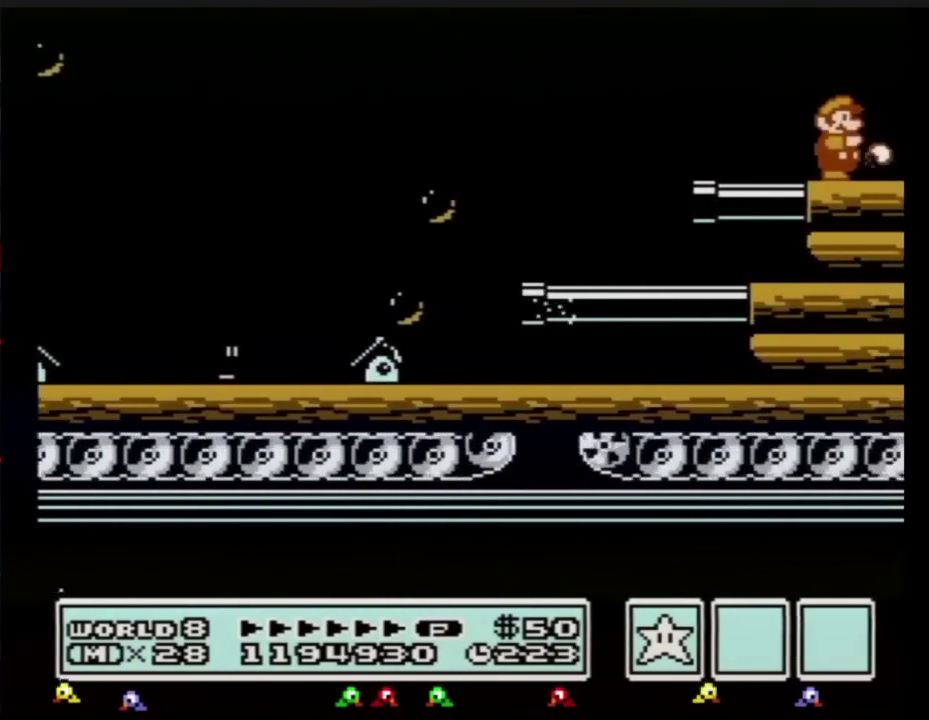
{"buttons": ["DPAD_RIGHT"], "events": [[117, "B", "down"], [184, "B", "up"], [284, "B", "down"], [467, "B", "up"]]}
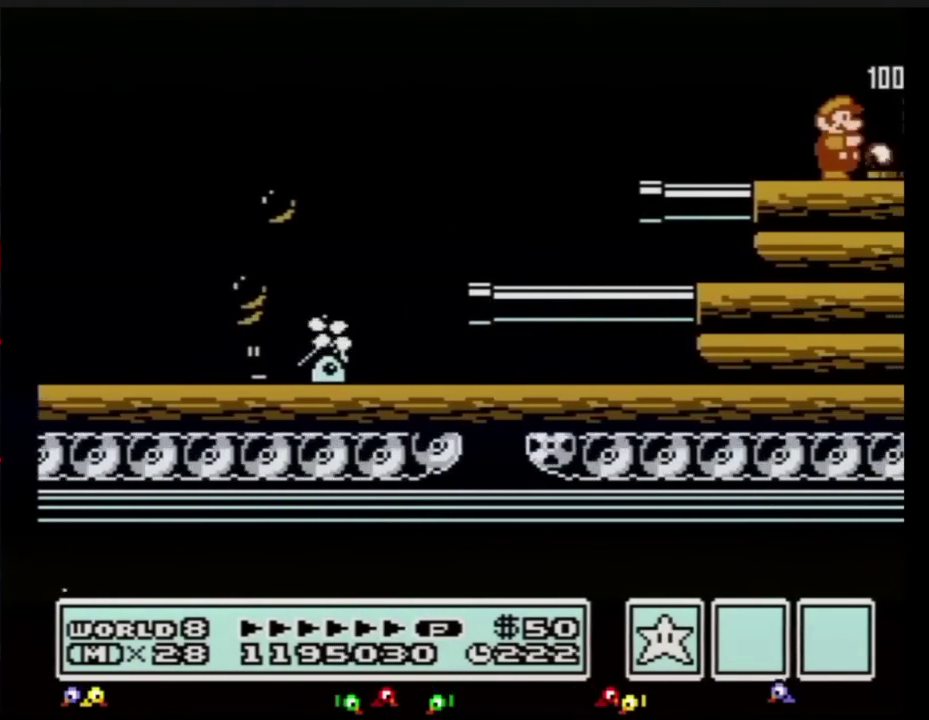
{"buttons": ["B", "DPAD_RIGHT"], "events": [[16, "B", "down"], [83, "B", "up"], [150, "B", "down"]]}
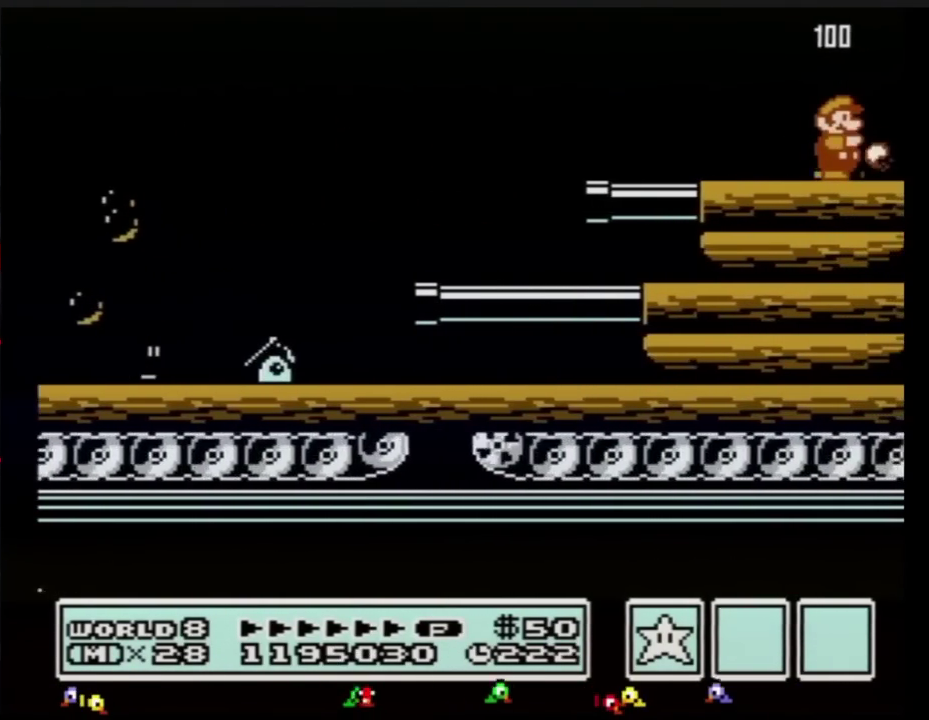
{"buttons": ["A"], "events": [[217, "B", "up"], [367, "A", "down"], [367, "DPAD_RIGHT", "up"]]}
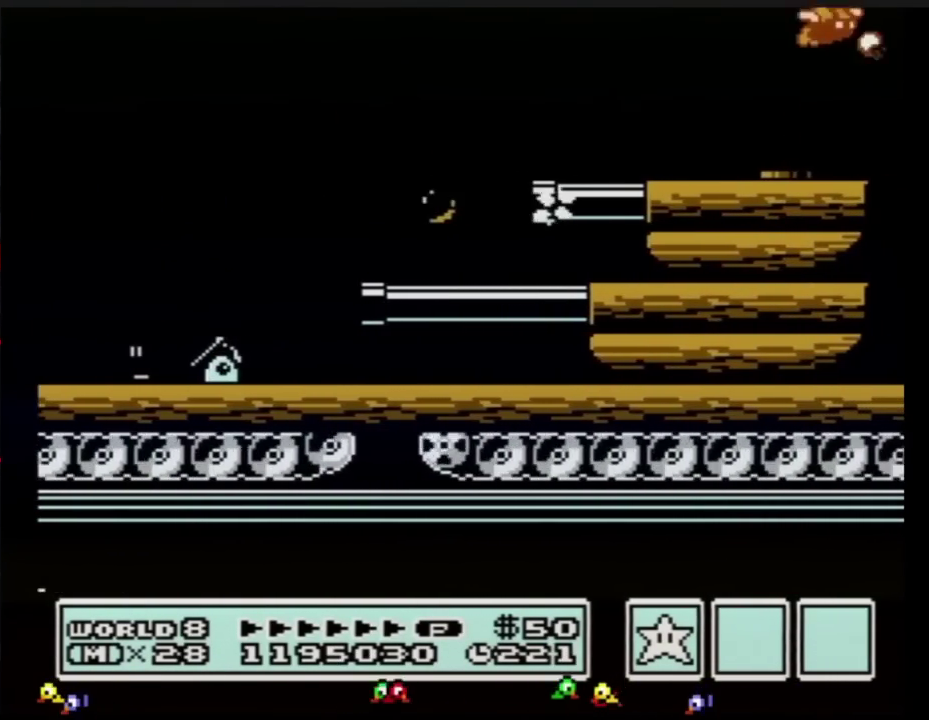
{"buttons": ["A", "B"], "events": [[150, "B", "down"], [300, "B", "up"], [500, "B", "down"]]}
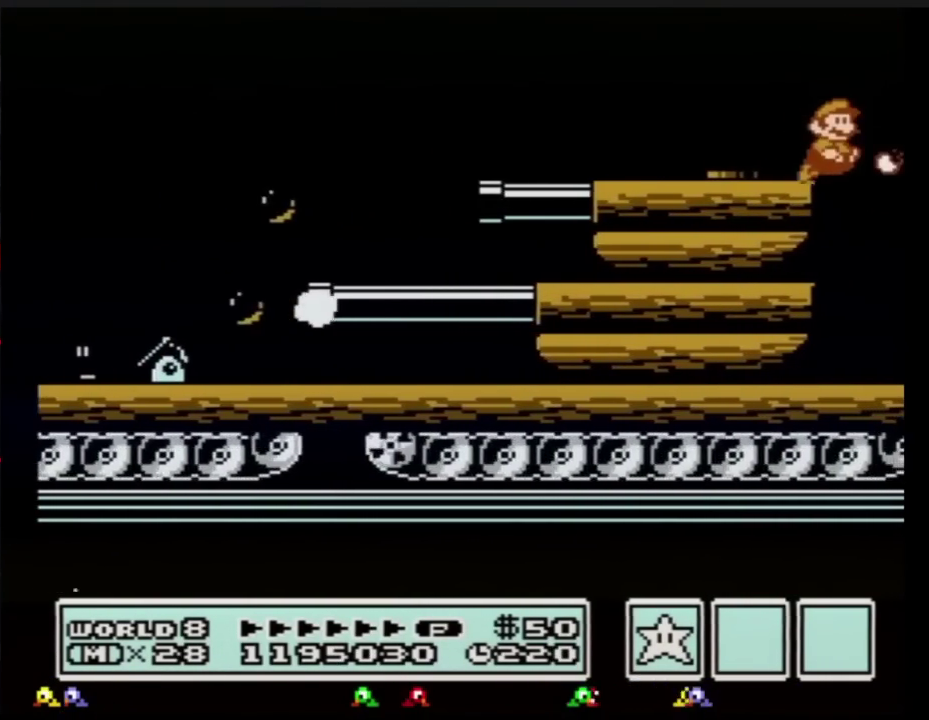
{"buttons": ["B"], "events": [[50, "B", "up"], [184, "DPAD_RIGHT", "down"], [250, "A", "up"], [334, "B", "down"], [401, "B", "up"], [434, "DPAD_RIGHT", "up"], [484, "B", "down"]]}
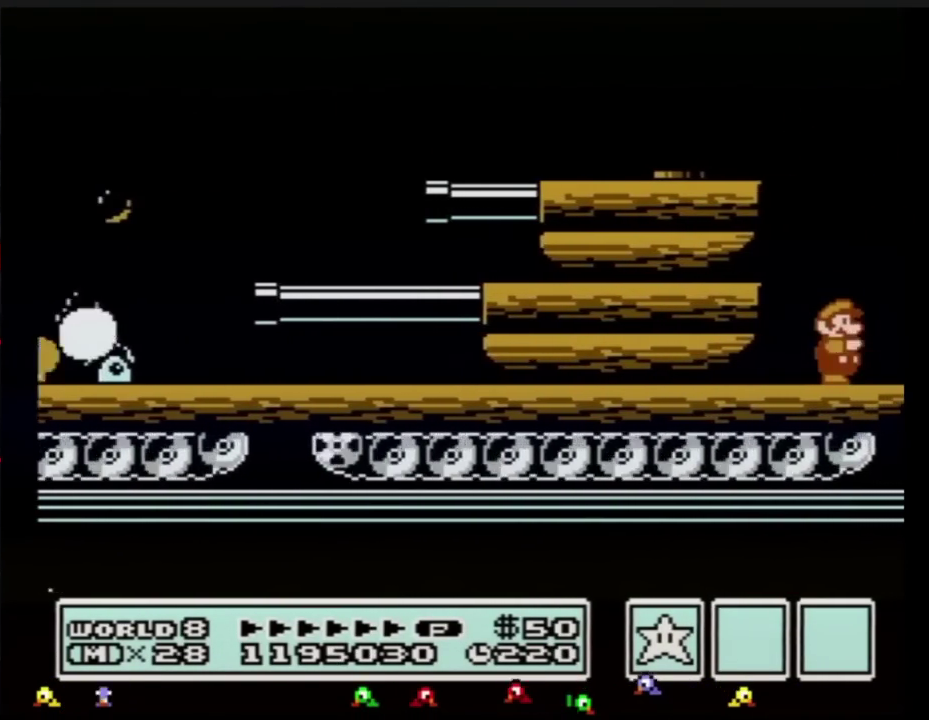
{"buttons": ["DPAD_RIGHT"], "events": [[50, "B", "up"], [50, "DPAD_RIGHT", "down"], [133, "B", "down"], [200, "B", "up"], [267, "B", "down"], [350, "B", "up"], [417, "B", "down"], [484, "B", "up"]]}
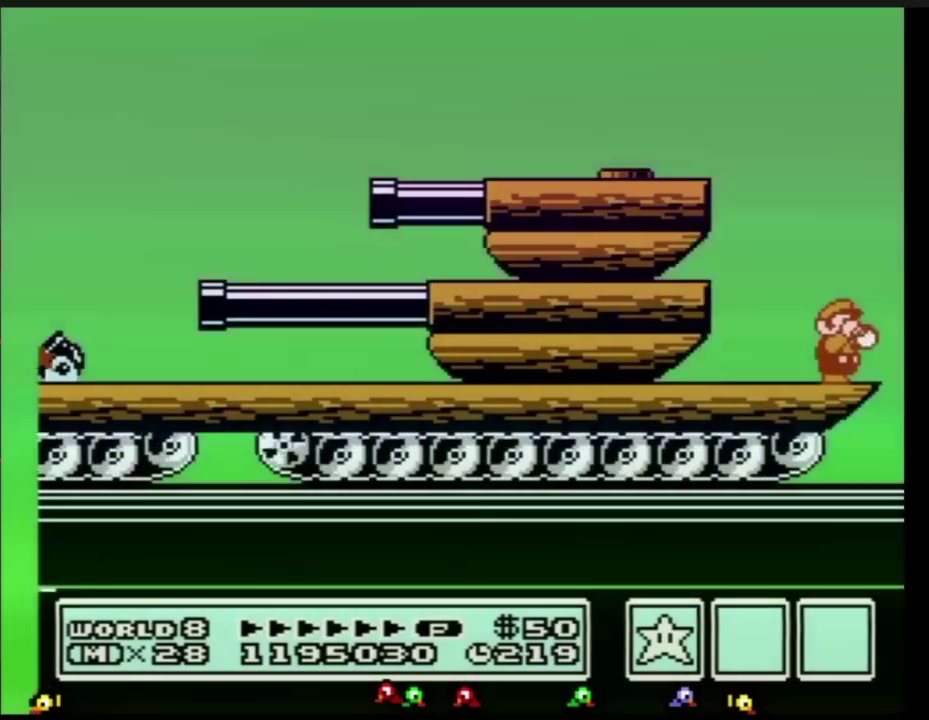
{"buttons": ["A", "B"], "events": [[34, "B", "down"], [134, "B", "up"], [200, "B", "down"], [417, "A", "down"], [451, "DPAD_RIGHT", "up"]]}
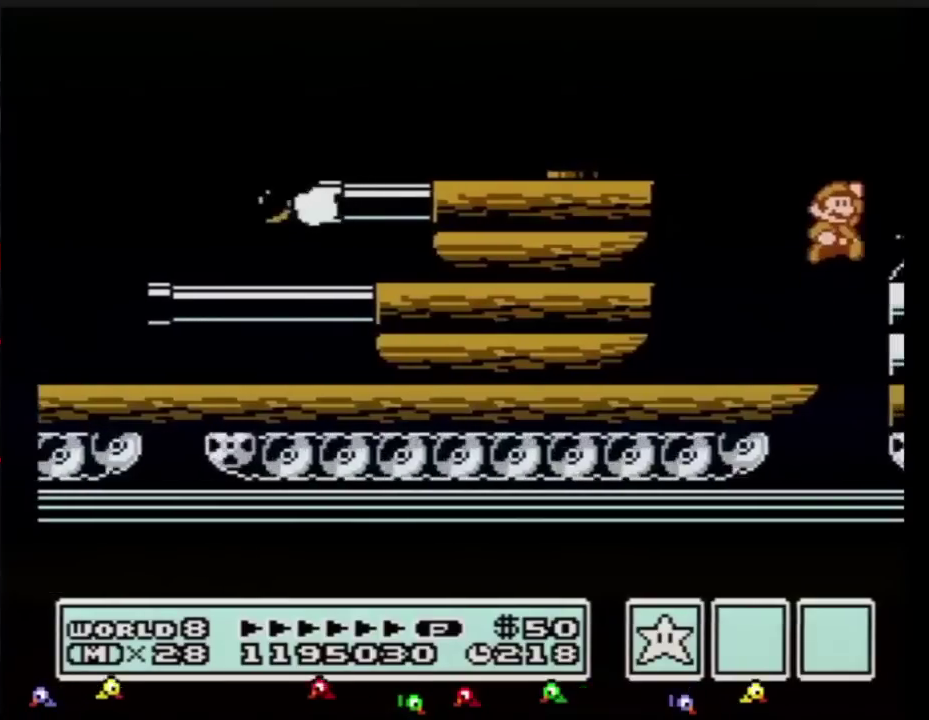
{"buttons": ["DPAD_RIGHT"], "events": [[66, "DPAD_RIGHT", "down"], [383, "A", "up"], [450, "B", "up"]]}
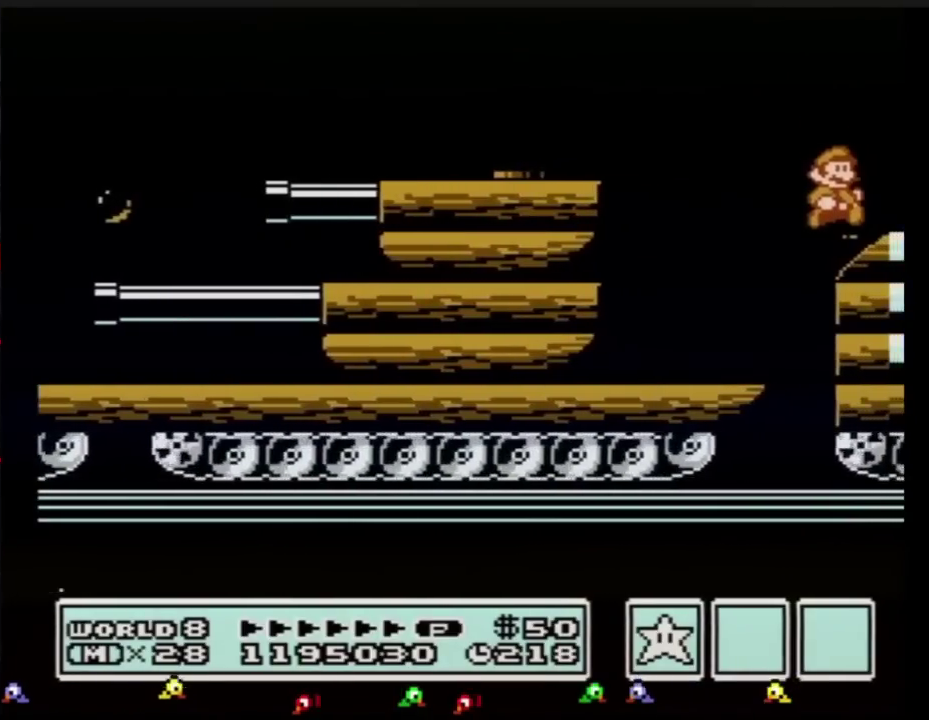
{"buttons": ["B", "DPAD_RIGHT"], "events": [[134, "B", "down"], [200, "B", "up"], [234, "B", "down"], [250, "B", "up"], [317, "B", "down"], [384, "B", "up"], [417, "B", "down"], [451, "B", "up"], [501, "B", "down"]]}
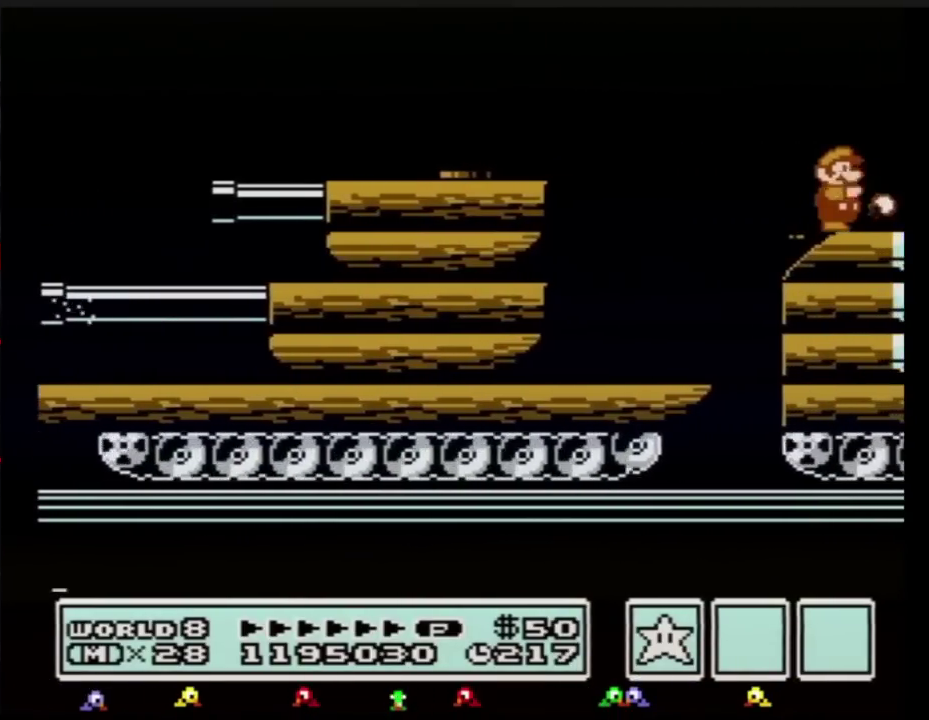
{"buttons": ["DPAD_RIGHT"], "events": [[33, "B", "up"], [100, "B", "down"], [133, "B", "up"], [200, "B", "down"], [233, "B", "up"], [267, "B", "down"], [283, "B", "up"], [350, "B", "down"], [383, "B", "up"], [450, "B", "down"], [484, "B", "up"]]}
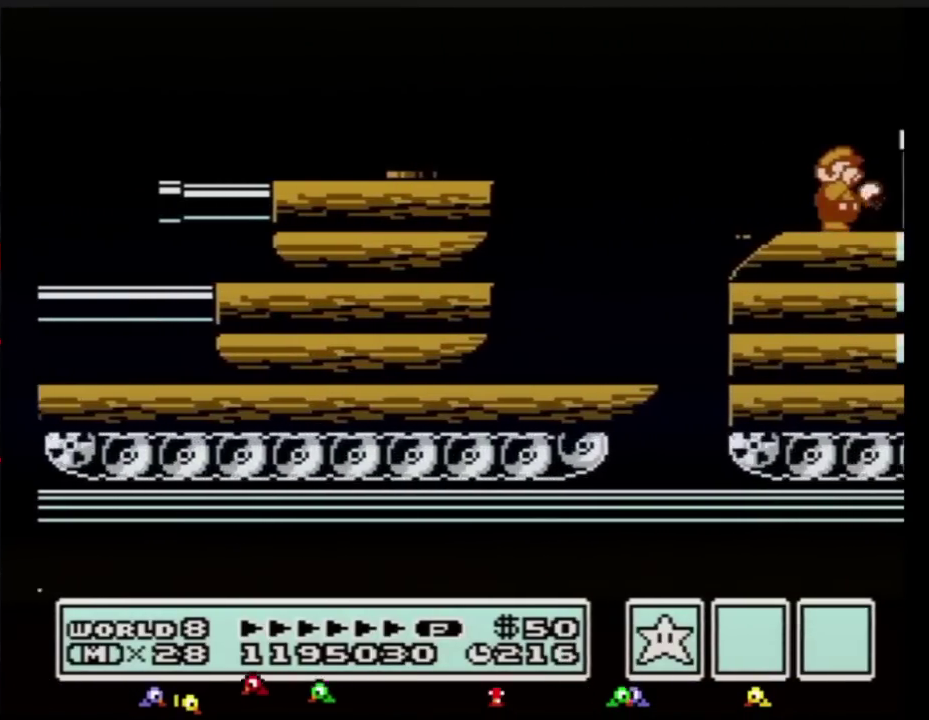
{"buttons": ["B", "DPAD_RIGHT"], "events": [[250, "A", "down"], [250, "B", "down"], [451, "A", "up"], [451, "B", "up"], [501, "B", "down"]]}
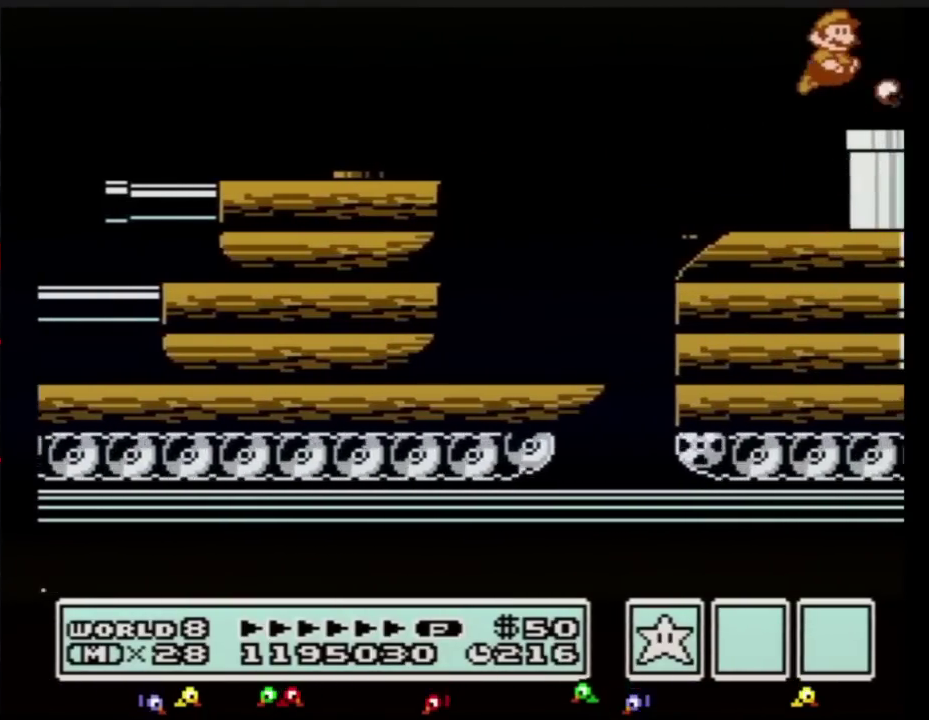
{"buttons": ["B", "DPAD_DOWN"], "events": [[417, "DPAD_DOWN", "down"], [484, "DPAD_RIGHT", "up"]]}
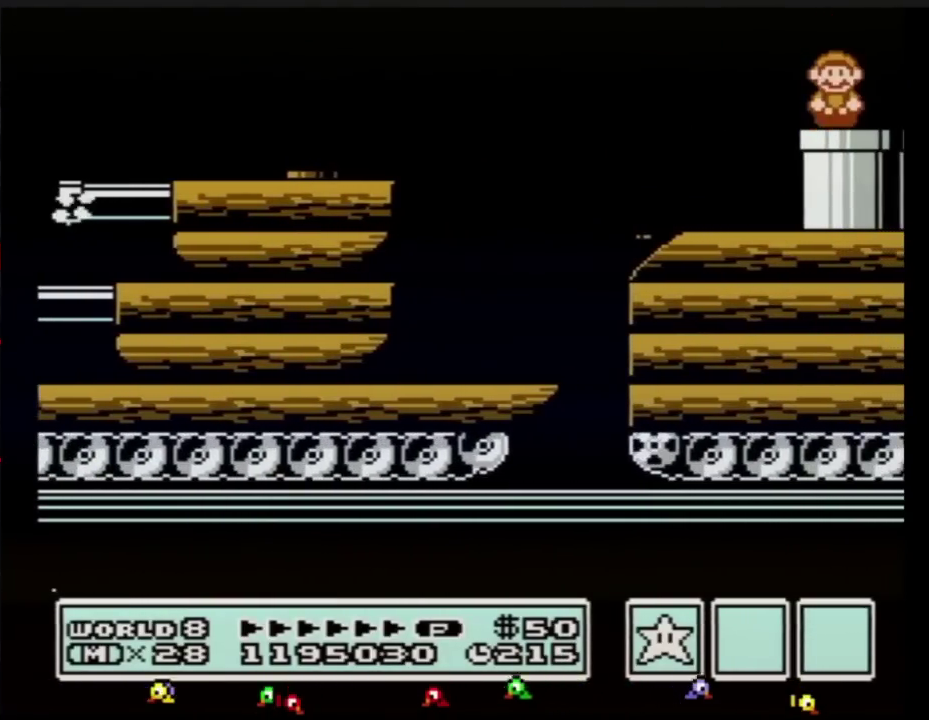
{"buttons": [], "events": [[134, "DPAD_DOWN", "up"], [200, "B", "up"]]}
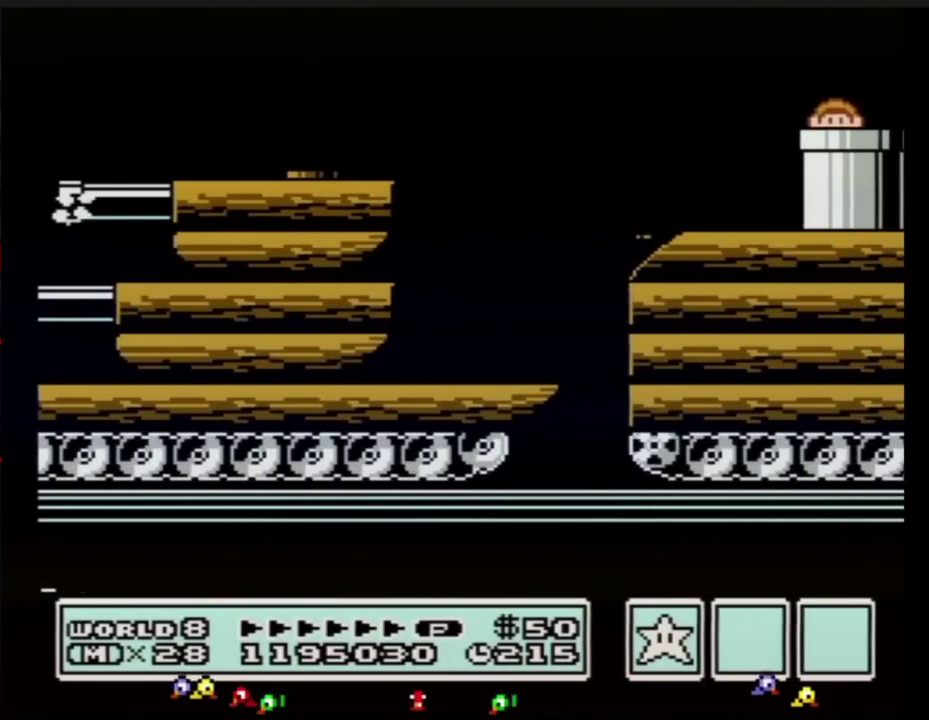
{"buttons": ["B"], "events": [[300, "B", "down"]]}
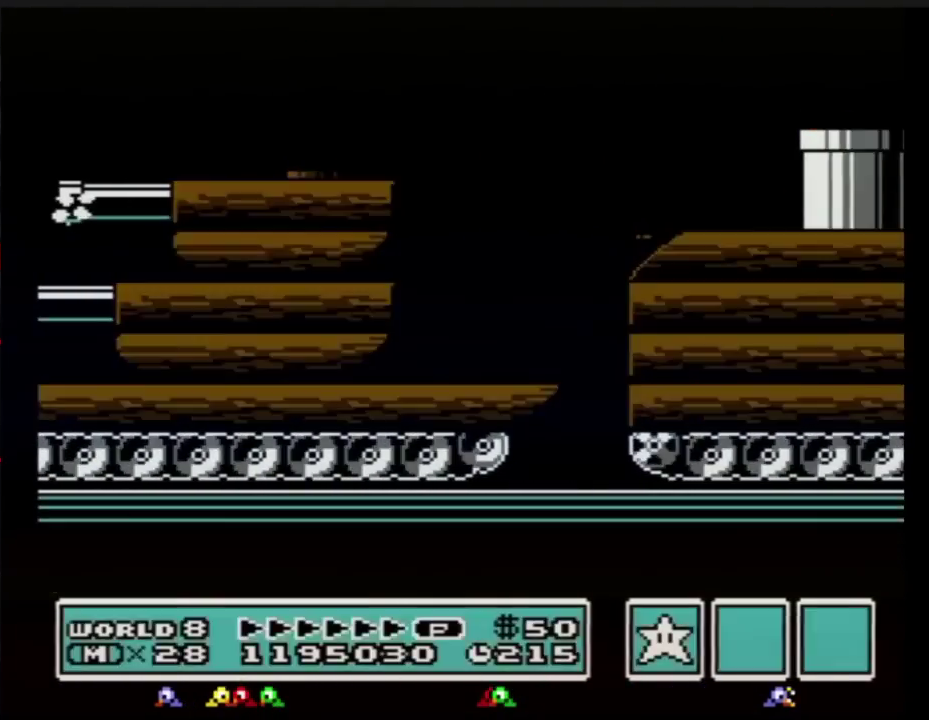
{"buttons": [], "events": [[17, "B", "up"], [50, "B", "down"], [100, "B", "up"], [117, "B", "down"], [384, "B", "up"], [401, "B", "down"], [417, "B", "up"], [451, "B", "down"], [484, "B", "up"]]}
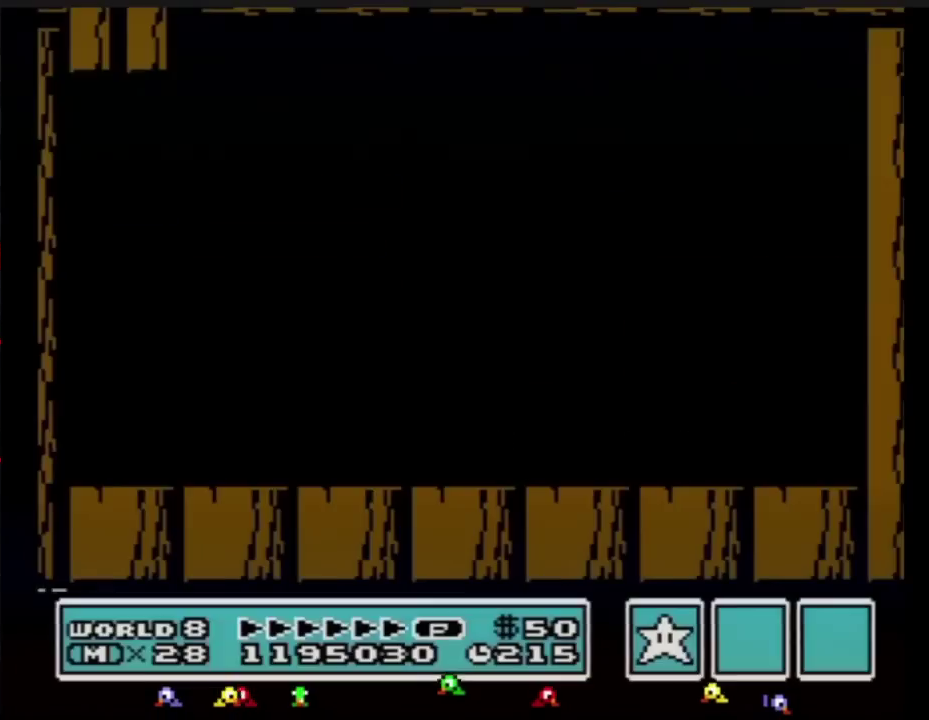
{"buttons": [], "events": [[16, "B", "down"], [50, "B", "up"], [100, "B", "down"], [133, "B", "up"], [200, "B", "down"], [233, "B", "up"], [267, "B", "down"], [300, "B", "up"], [367, "B", "down"], [400, "B", "up"], [417, "B", "down"], [450, "B", "up"]]}
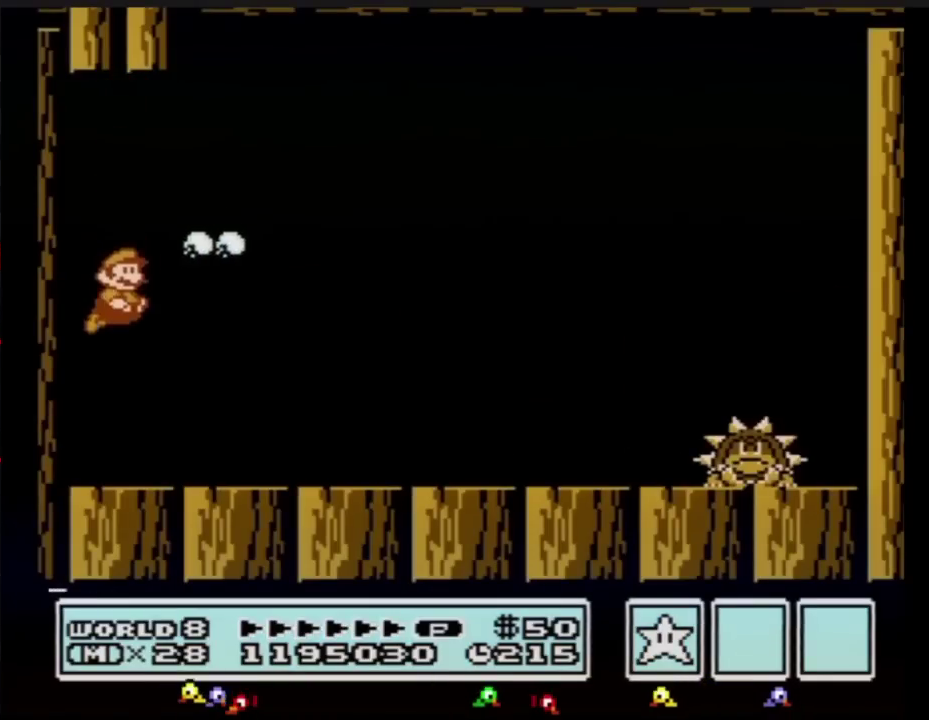
{"buttons": ["A", "B", "DPAD_RIGHT"], "events": [[67, "B", "down"], [200, "DPAD_RIGHT", "down"], [334, "DPAD_UP", "down"], [384, "DPAD_UP", "up"], [401, "A", "down"]]}
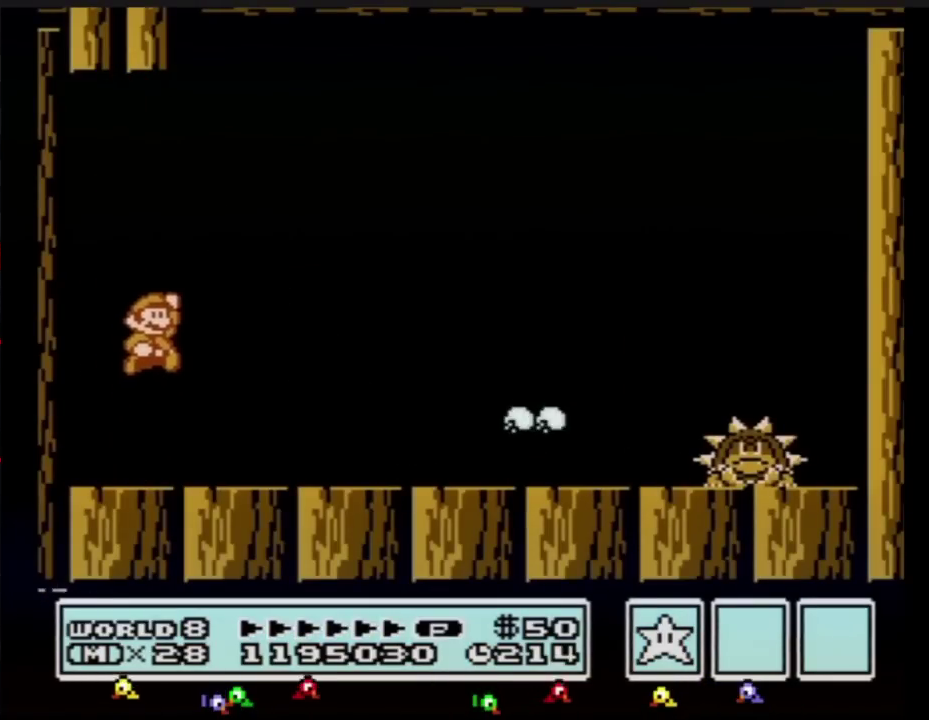
{"buttons": ["B", "DPAD_RIGHT"], "events": [[33, "A", "up"]]}
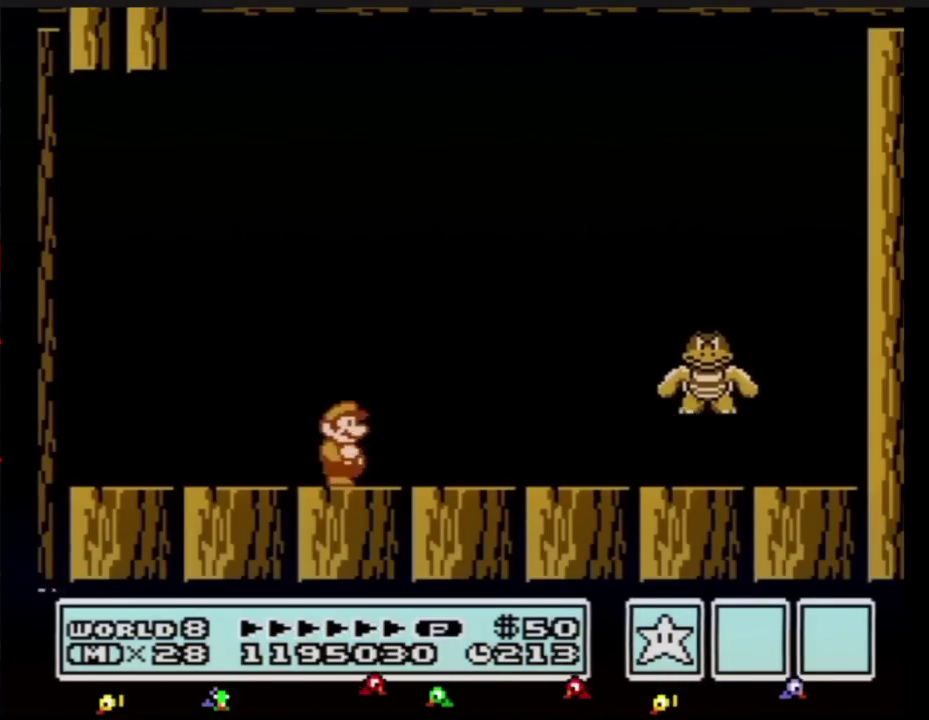
{"buttons": ["B", "DPAD_LEFT"], "events": [[116, "B", "up"], [166, "DPAD_RIGHT", "up"], [250, "B", "down"], [317, "B", "up"], [400, "B", "down"], [450, "DPAD_LEFT", "down"]]}
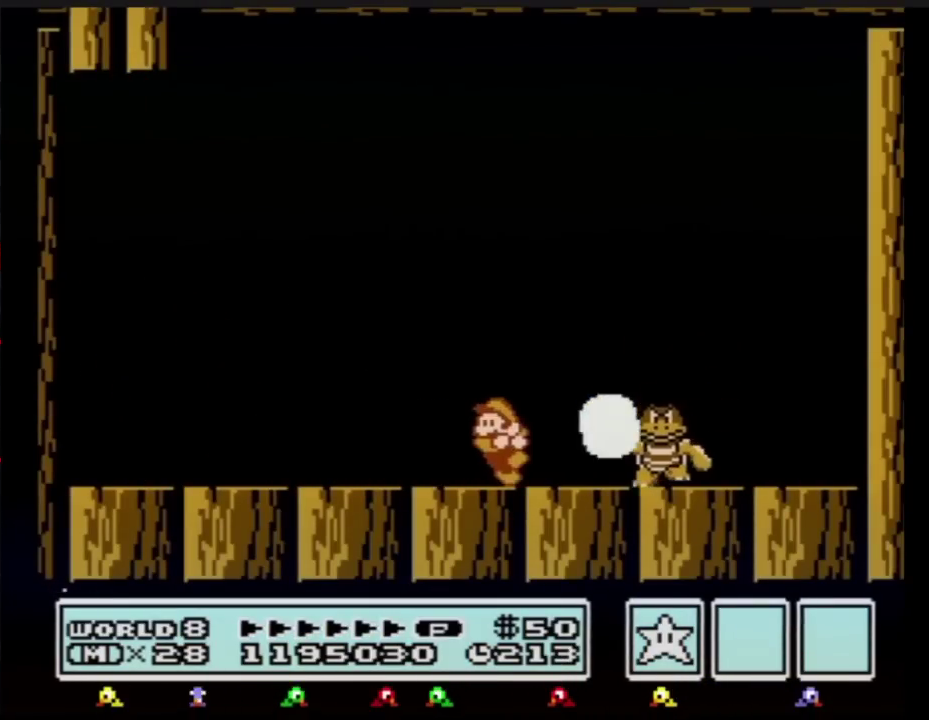
{"buttons": ["B", "DPAD_RIGHT"], "events": [[133, "DPAD_LEFT", "up"], [200, "B", "up"], [200, "DPAD_RIGHT", "down"], [300, "DPAD_RIGHT", "up"], [400, "B", "down"], [434, "DPAD_RIGHT", "down"]]}
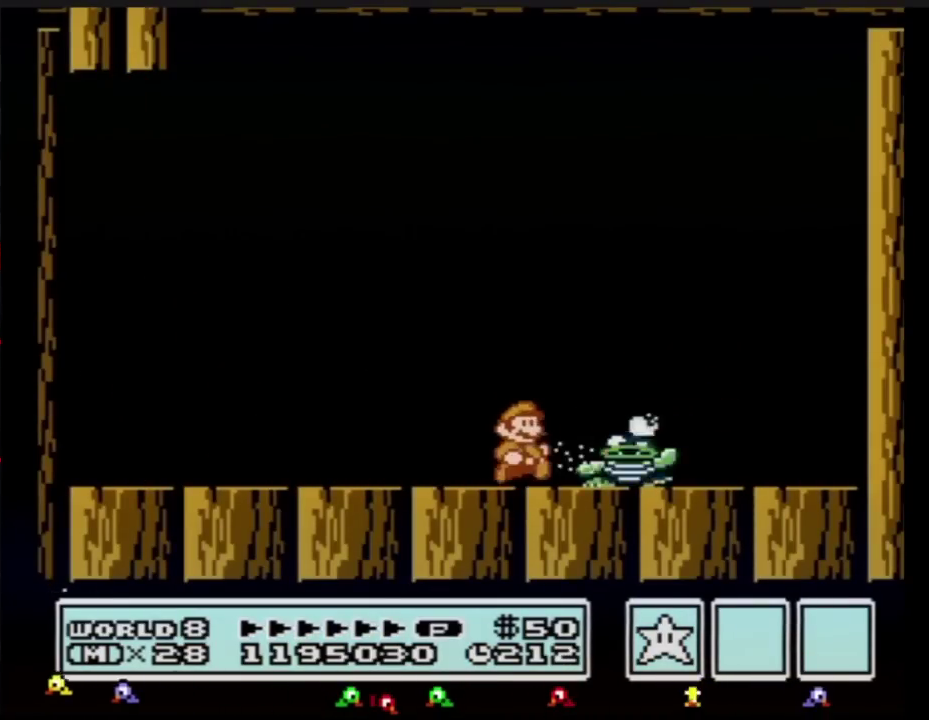
{"buttons": ["DPAD_LEFT"], "events": [[150, "B", "up"], [367, "DPAD_RIGHT", "up"], [417, "DPAD_LEFT", "down"]]}
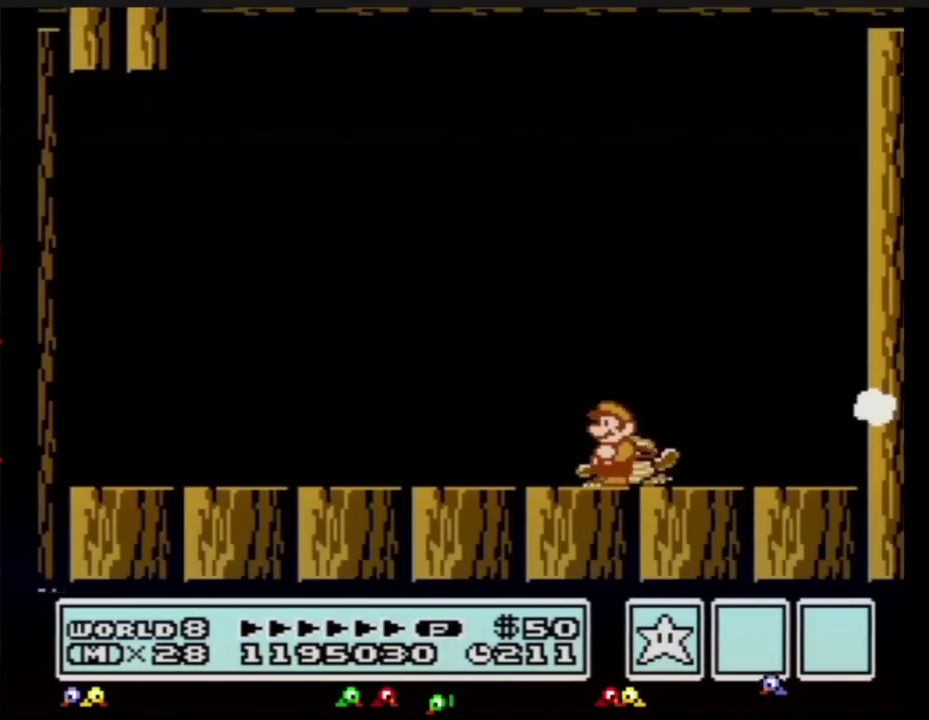
{"buttons": [], "events": [[117, "DPAD_LEFT", "up"], [317, "DPAD_RIGHT", "down"], [434, "DPAD_RIGHT", "up"]]}
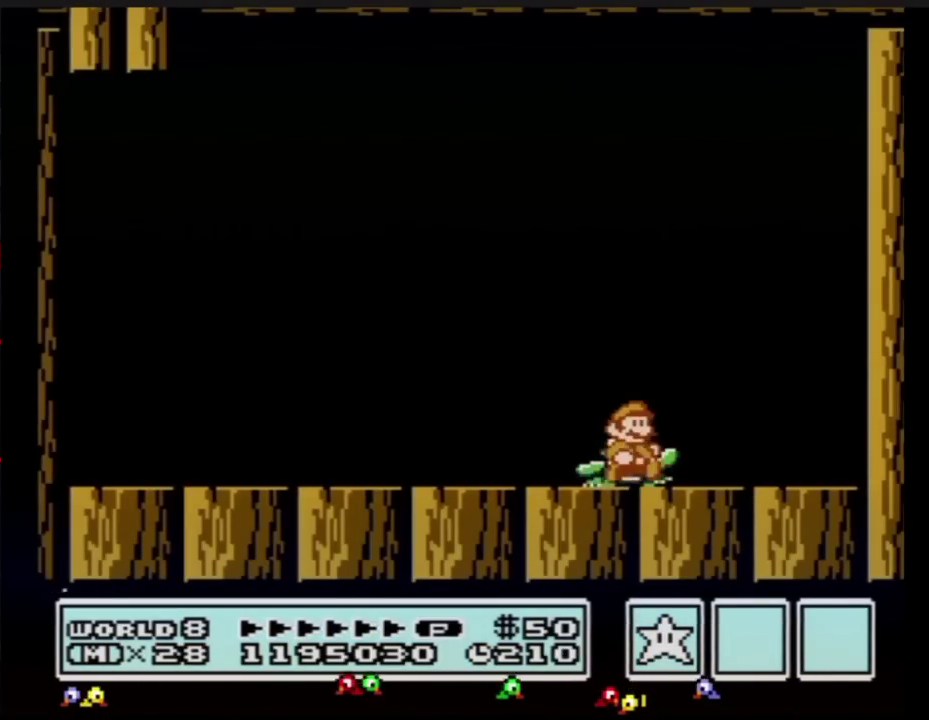
{"buttons": ["A"], "events": [[433, "A", "down"]]}
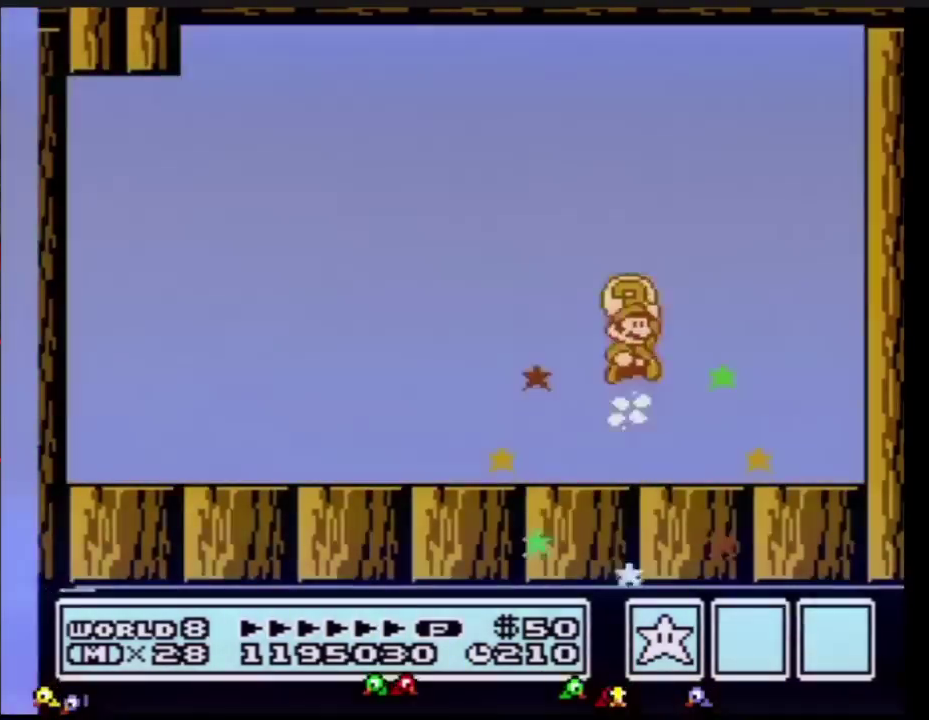
{"buttons": [], "events": [[17, "A", "up"]]}